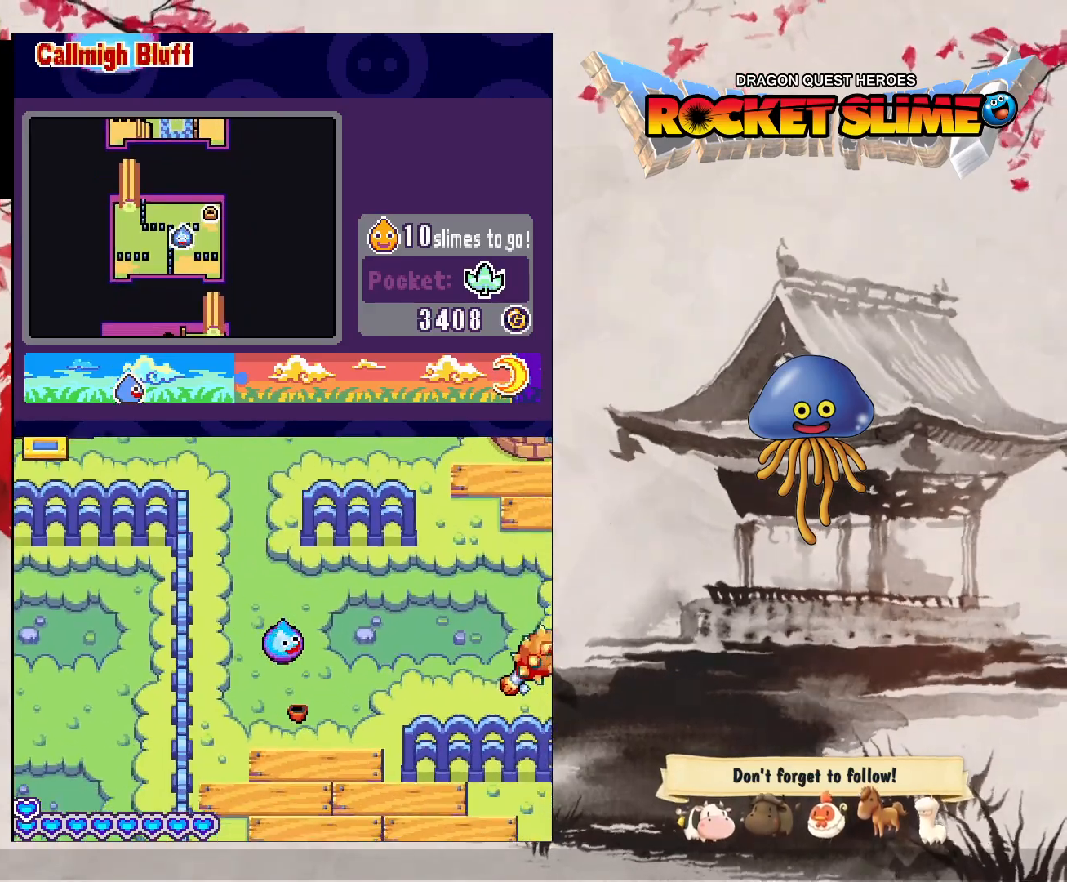
Gameplay with a controller (Xbox layout); each line is a JSON object with the inputs held at the frame after it (dt_ms = milliseconds from this image to that frame). "events" lists button and stick changes between this image and that frame as [ms after this image, input, new state], when the widget could be followed in between. Not read: DPAD_DOWN L3 R3 SELECT START.
{"dt_ms": 500, "buttons": ["DPAD_UP"], "left_stick": "center", "right_stick": "center", "events": [[233, "DPAD_RIGHT", "up"]]}
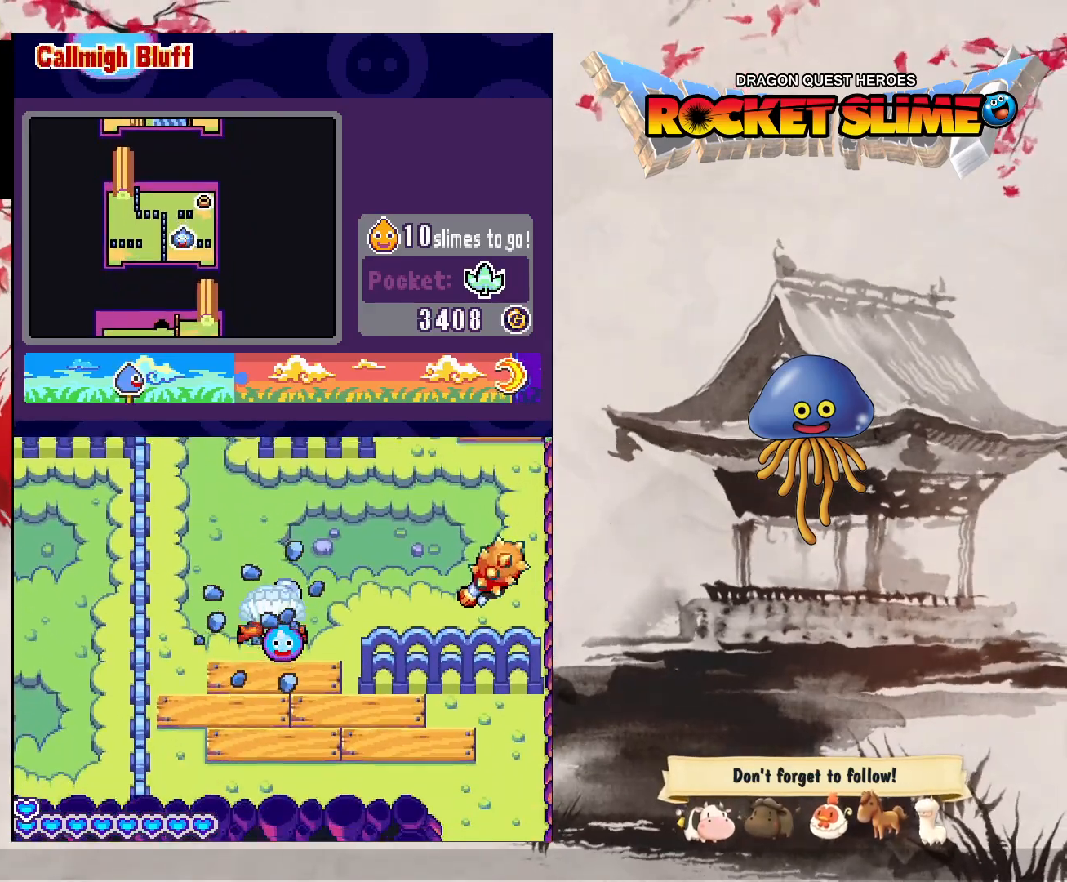
{"dt_ms": 500, "buttons": ["DPAD_UP"], "left_stick": "center", "right_stick": "center", "events": []}
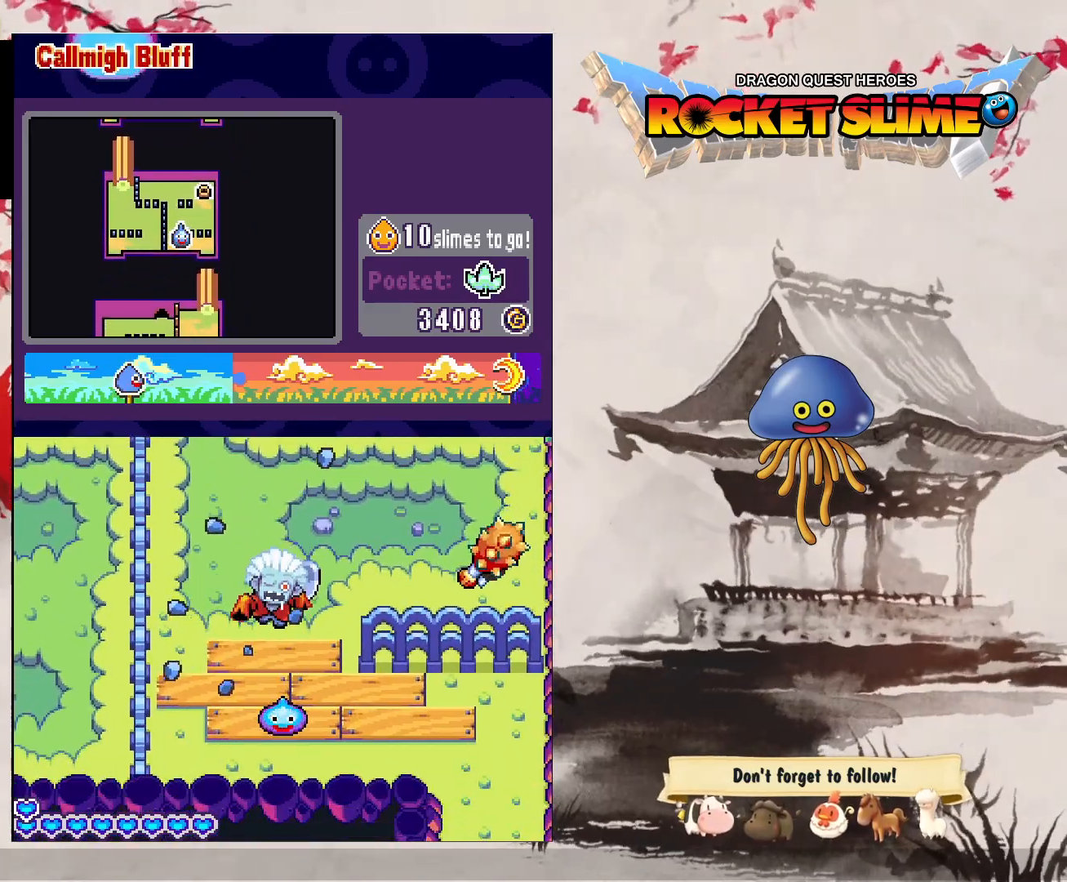
{"dt_ms": 500, "buttons": ["Y"], "left_stick": "center", "right_stick": "center", "events": [[17, "DPAD_UP", "up"], [100, "Y", "down"]]}
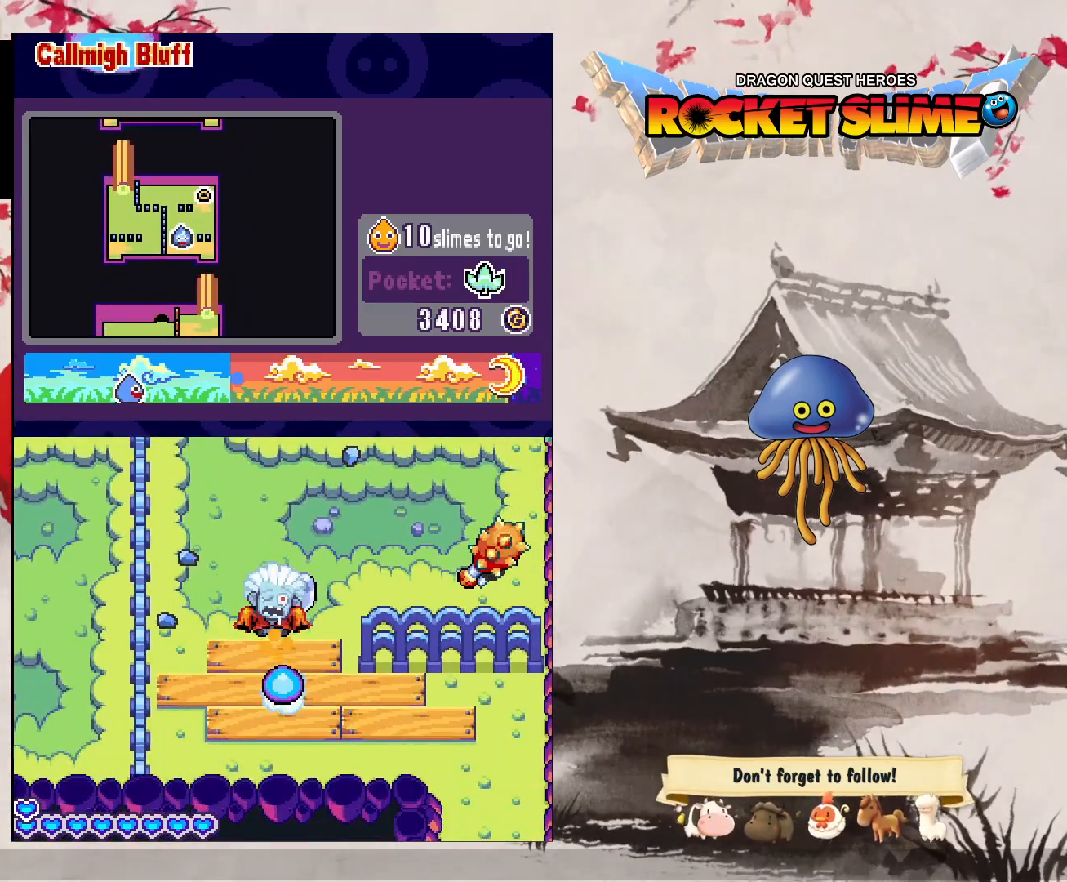
{"dt_ms": 1000, "buttons": [], "left_stick": "center", "right_stick": "center", "events": [[50, "Y", "up"]]}
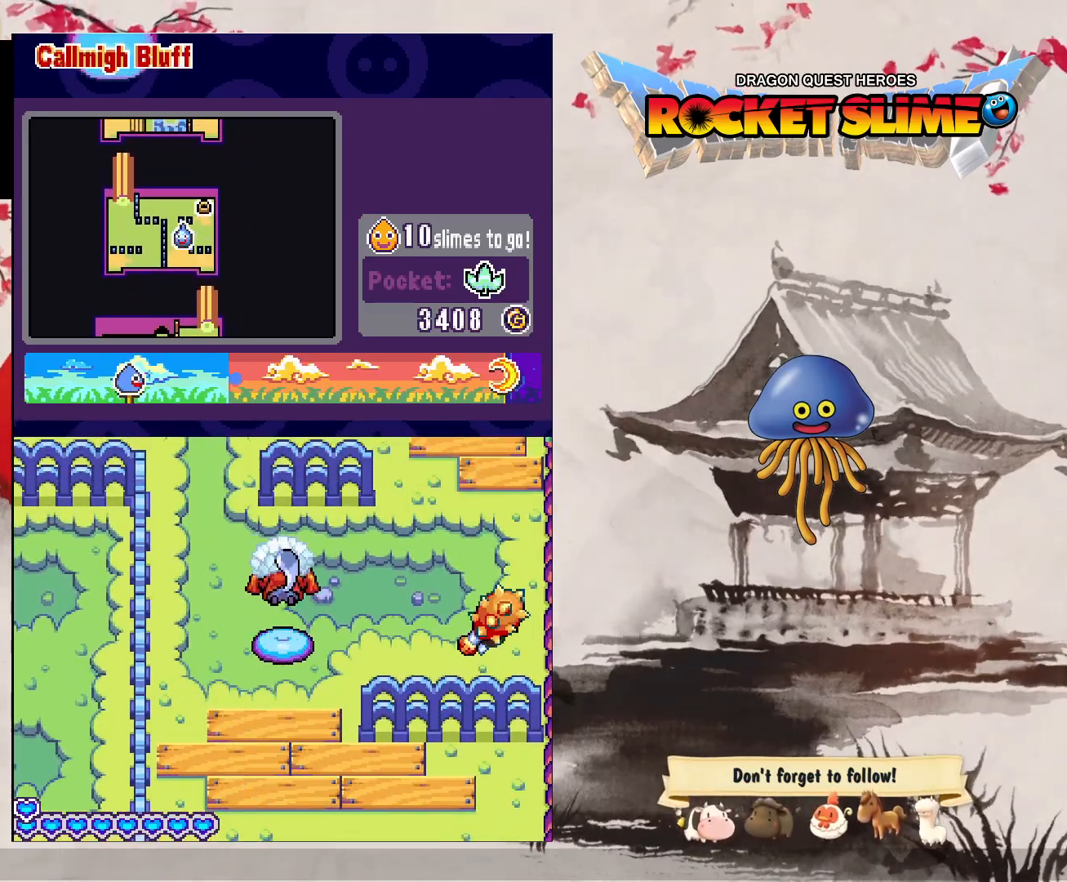
{"dt_ms": 500, "buttons": ["DPAD_RIGHT"], "left_stick": "center", "right_stick": "center", "events": [[233, "DPAD_RIGHT", "down"]]}
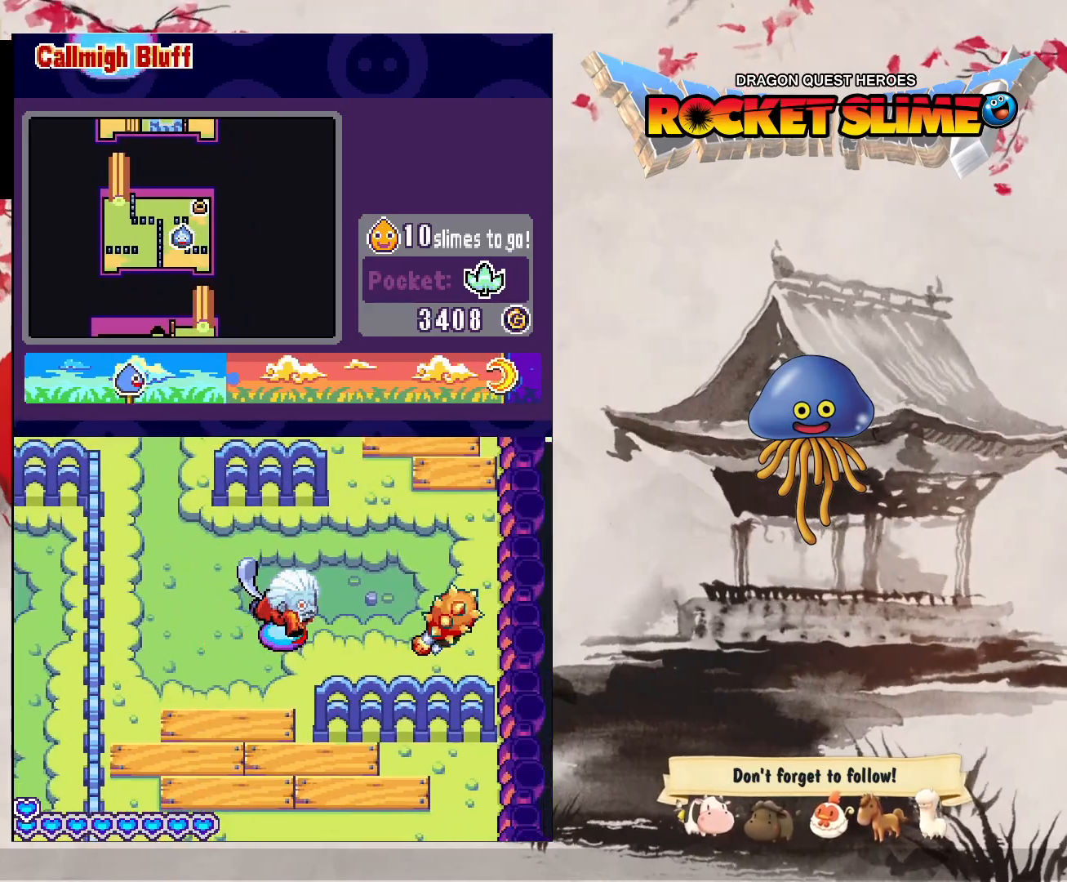
{"dt_ms": 500, "buttons": ["DPAD_UP"], "left_stick": "center", "right_stick": "center", "events": [[17, "DPAD_RIGHT", "up"], [67, "DPAD_LEFT", "down"], [117, "DPAD_UP", "down"], [317, "DPAD_LEFT", "up"]]}
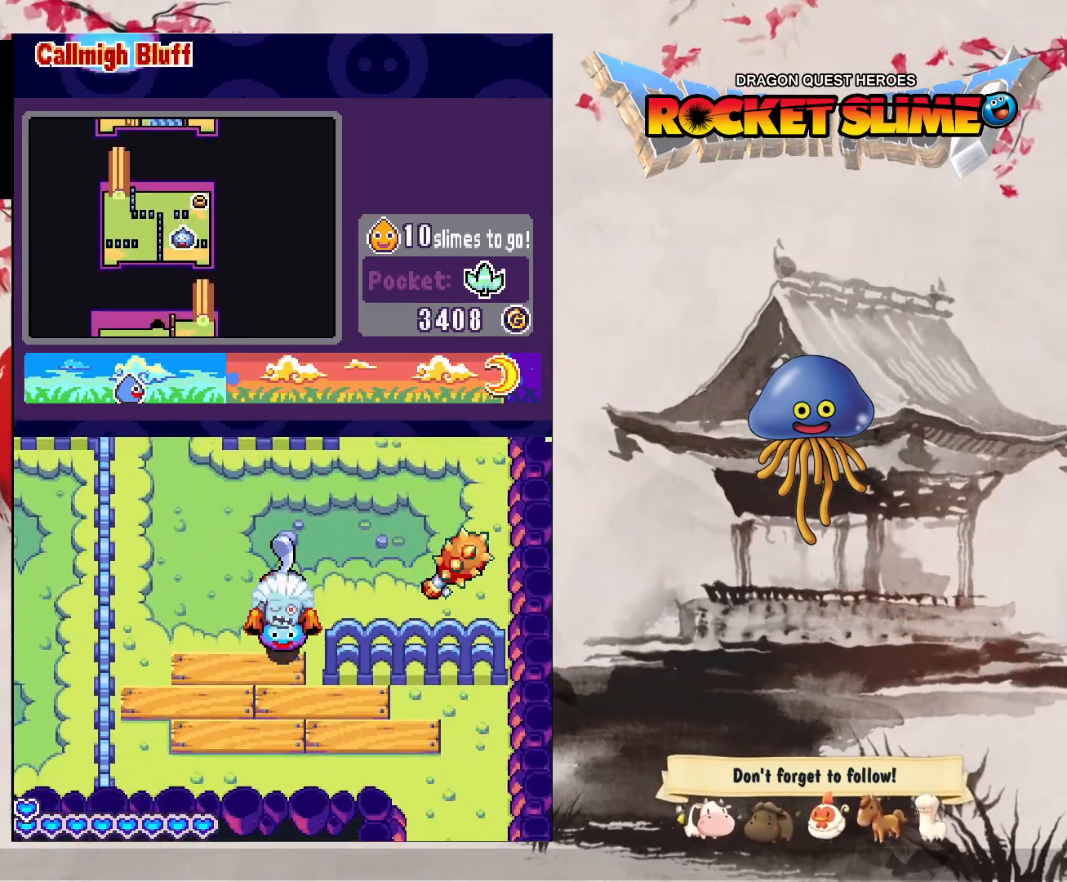
{"dt_ms": 500, "buttons": ["DPAD_RIGHT"], "left_stick": "center", "right_stick": "center", "events": [[333, "DPAD_RIGHT", "down"], [450, "DPAD_UP", "up"]]}
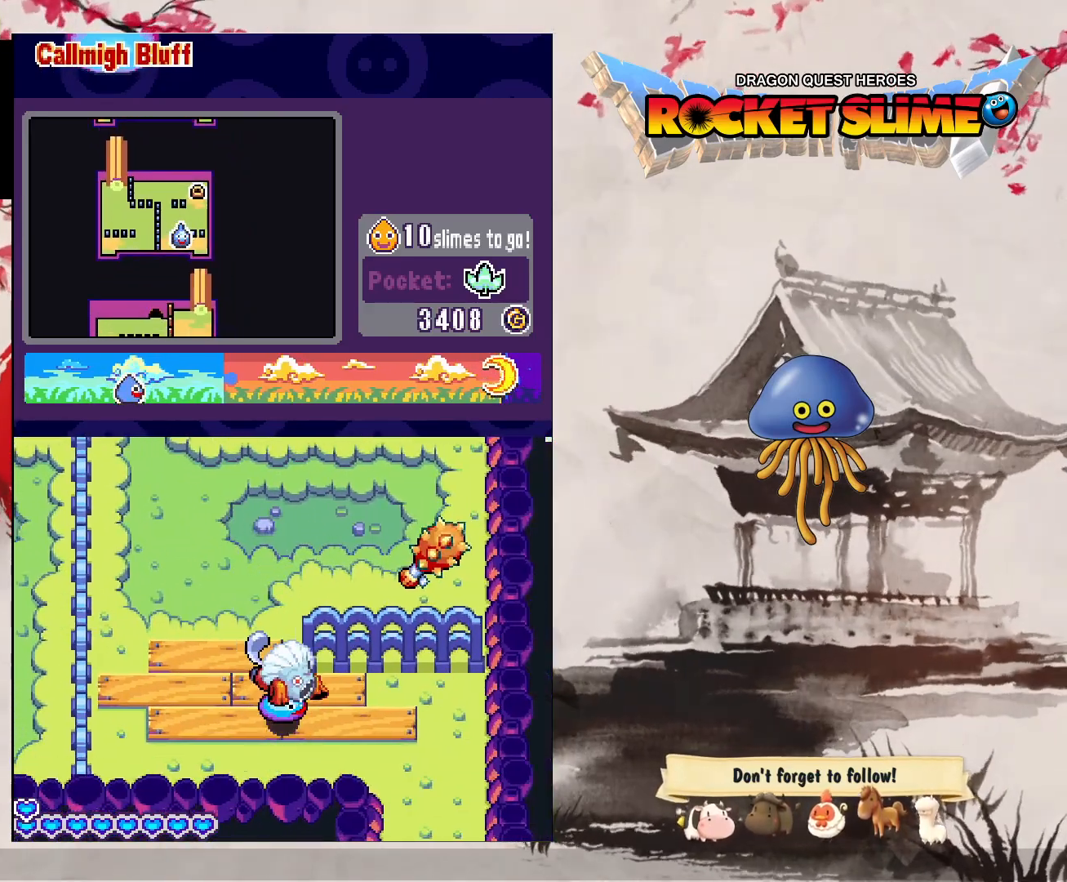
{"dt_ms": 500, "buttons": ["DPAD_RIGHT"], "left_stick": "center", "right_stick": "center", "events": []}
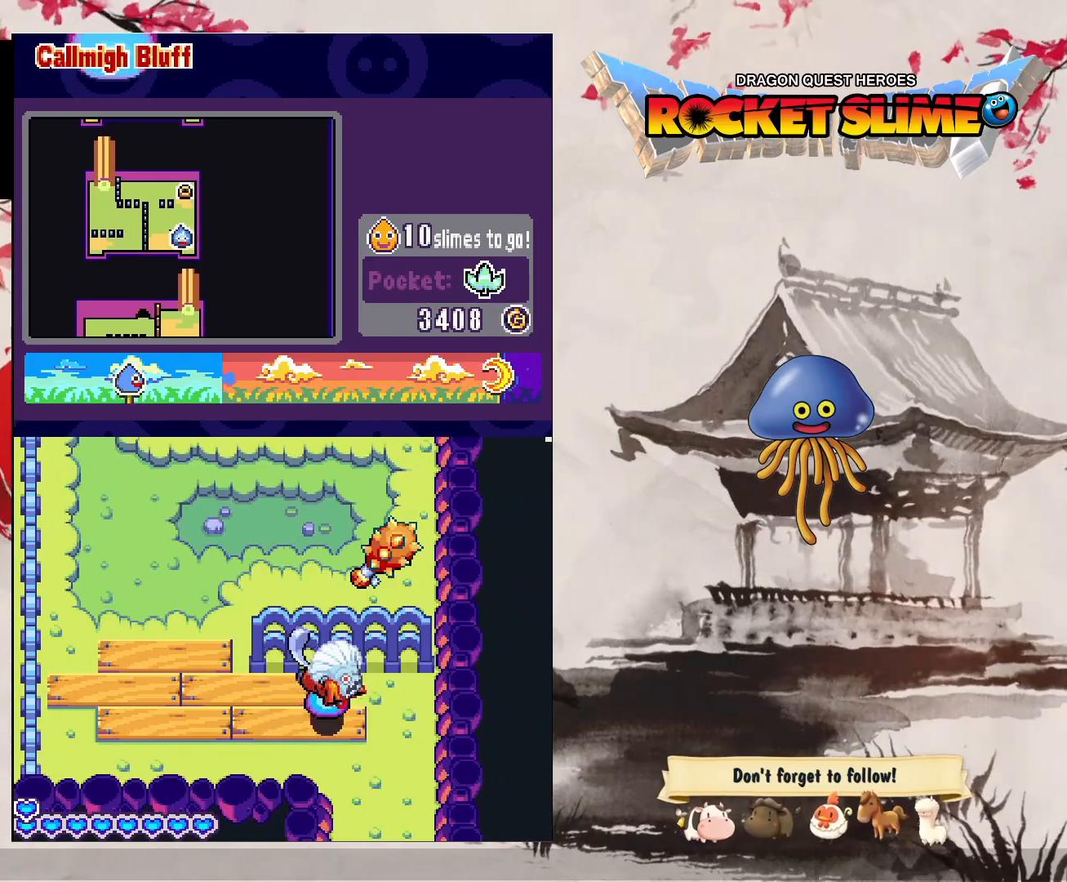
{"dt_ms": 500, "buttons": ["DPAD_UP"], "left_stick": "center", "right_stick": "center", "events": [[50, "DPAD_UP", "down"], [250, "DPAD_RIGHT", "up"]]}
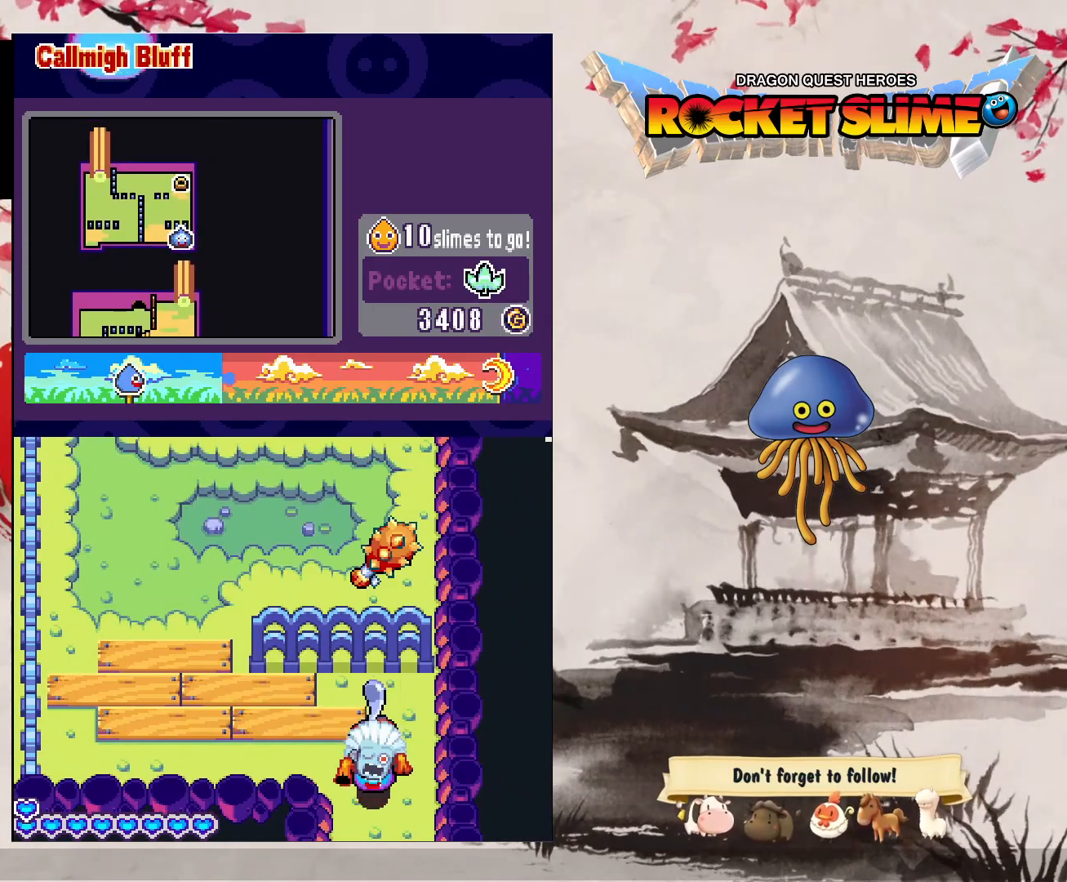
{"dt_ms": 1000, "buttons": [], "left_stick": "center", "right_stick": "center", "events": [[483, "DPAD_UP", "up"]]}
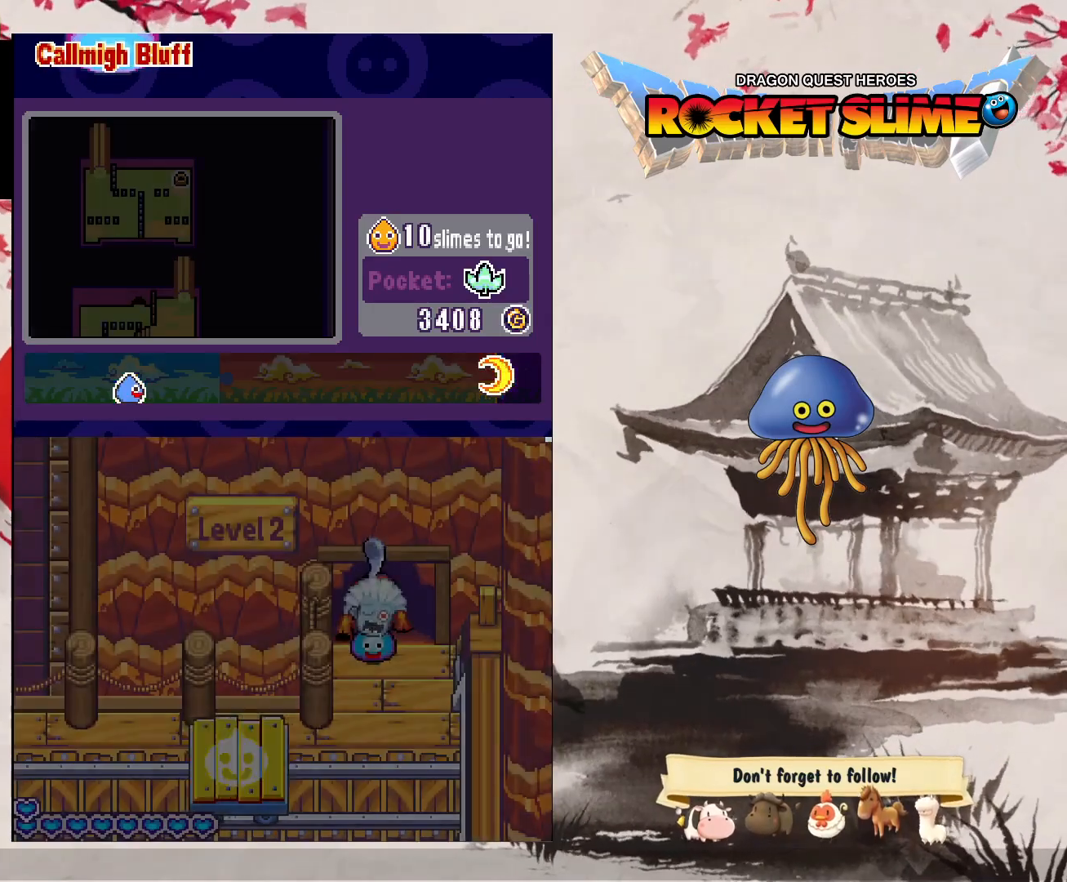
{"dt_ms": 500, "buttons": [], "left_stick": "center", "right_stick": "center", "events": []}
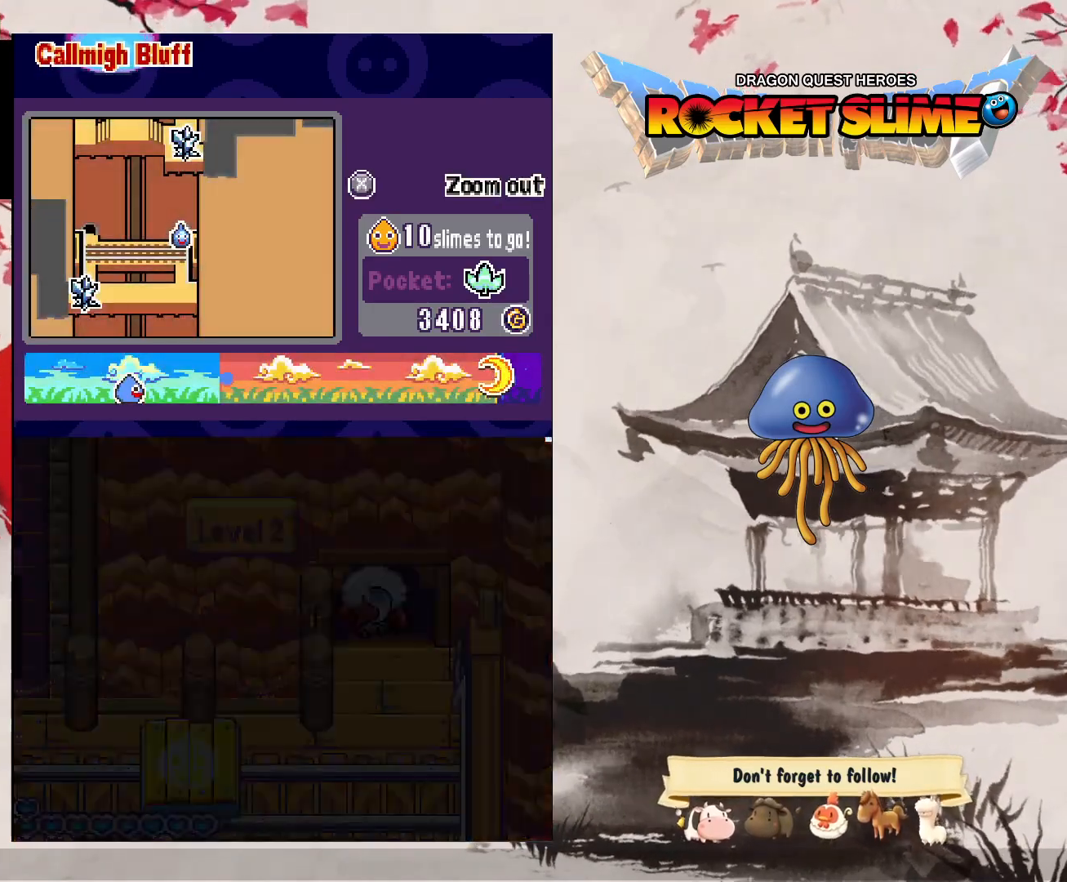
{"dt_ms": 500, "buttons": [], "left_stick": "center", "right_stick": "center", "events": []}
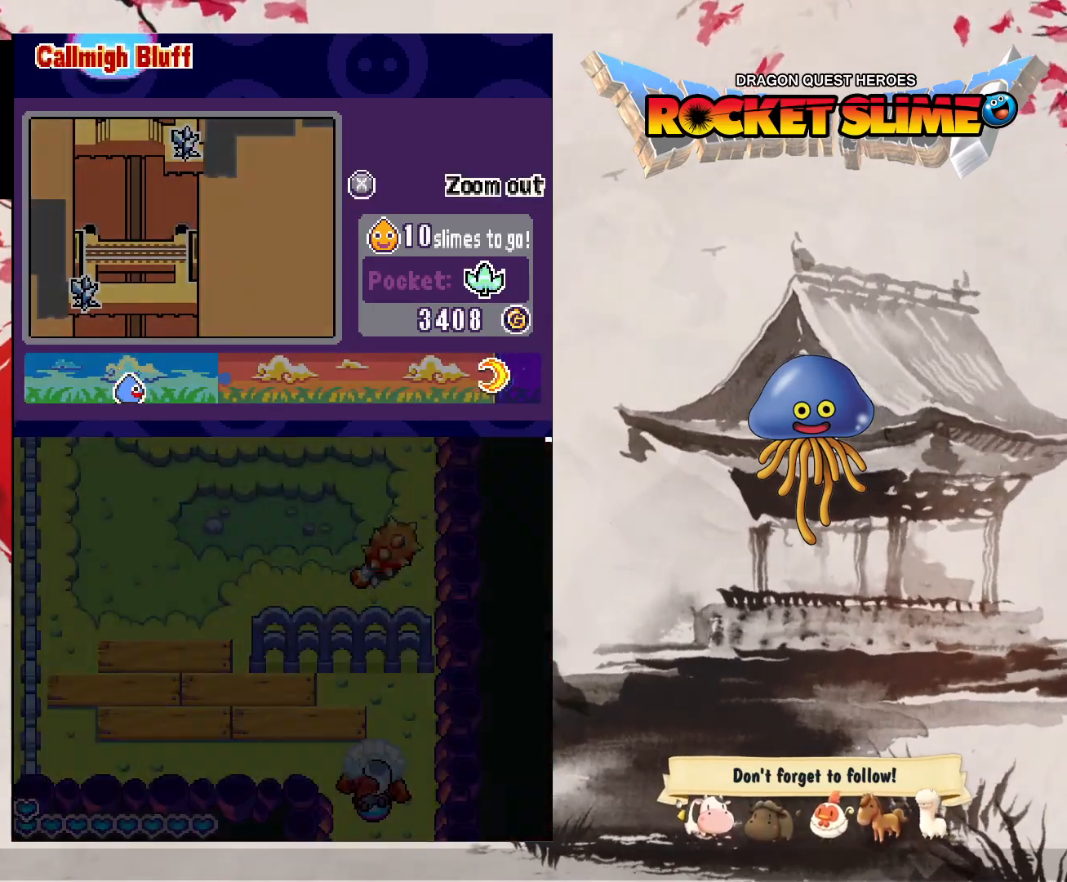
{"dt_ms": 500, "buttons": ["DPAD_LEFT"], "left_stick": "center", "right_stick": "center", "events": [[233, "DPAD_LEFT", "down"]]}
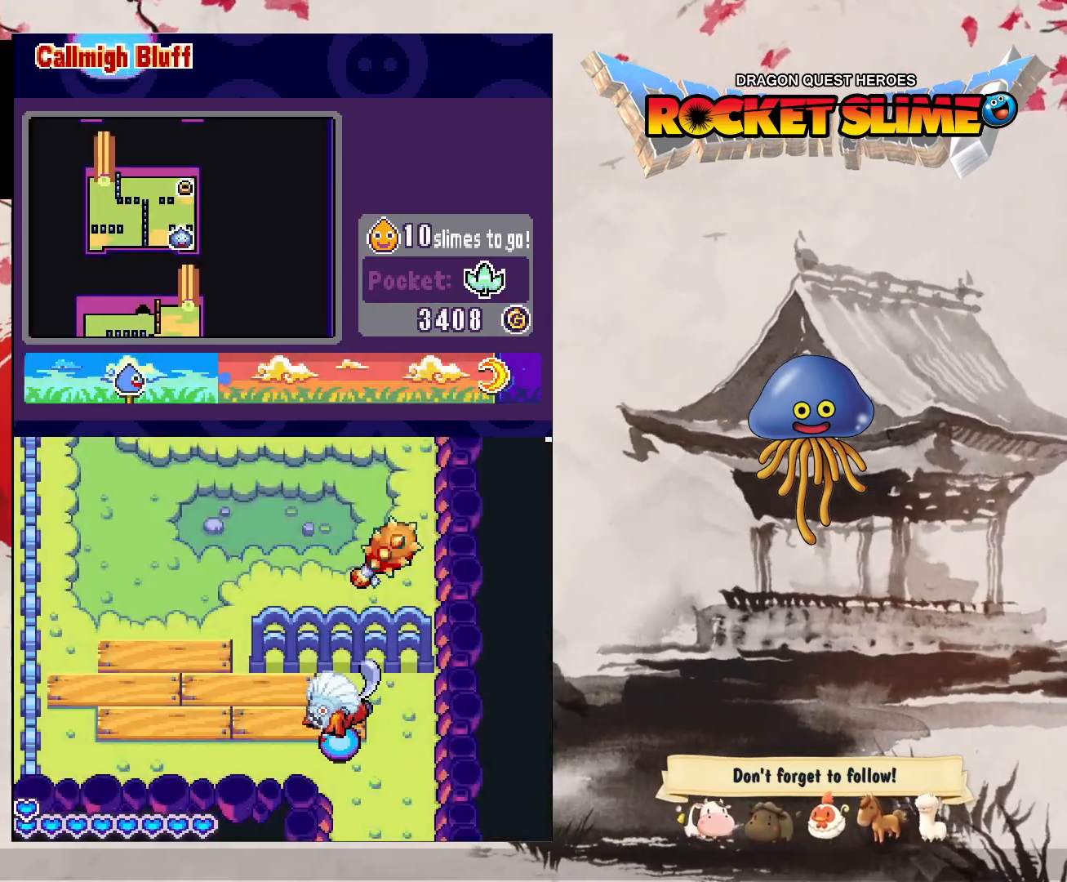
{"dt_ms": 500, "buttons": ["DPAD_LEFT"], "left_stick": "center", "right_stick": "center", "events": []}
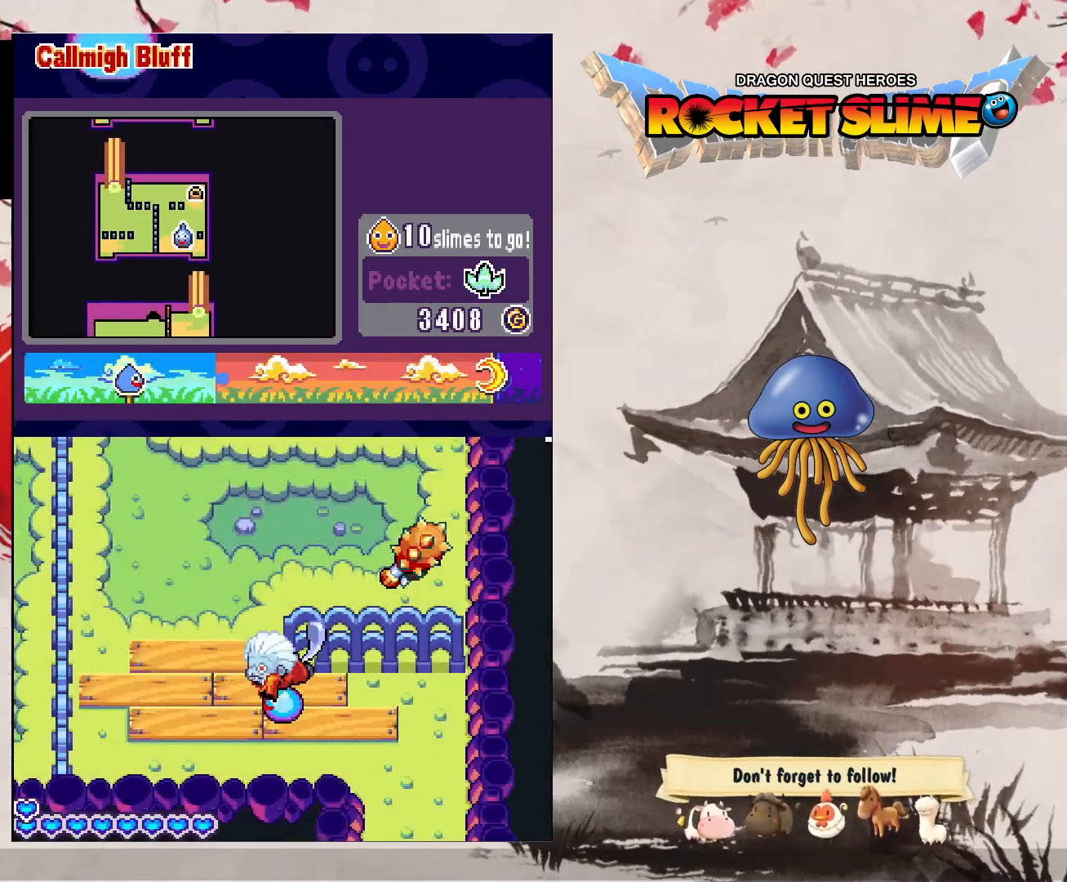
{"dt_ms": 500, "buttons": ["DPAD_LEFT"], "left_stick": "center", "right_stick": "center", "events": []}
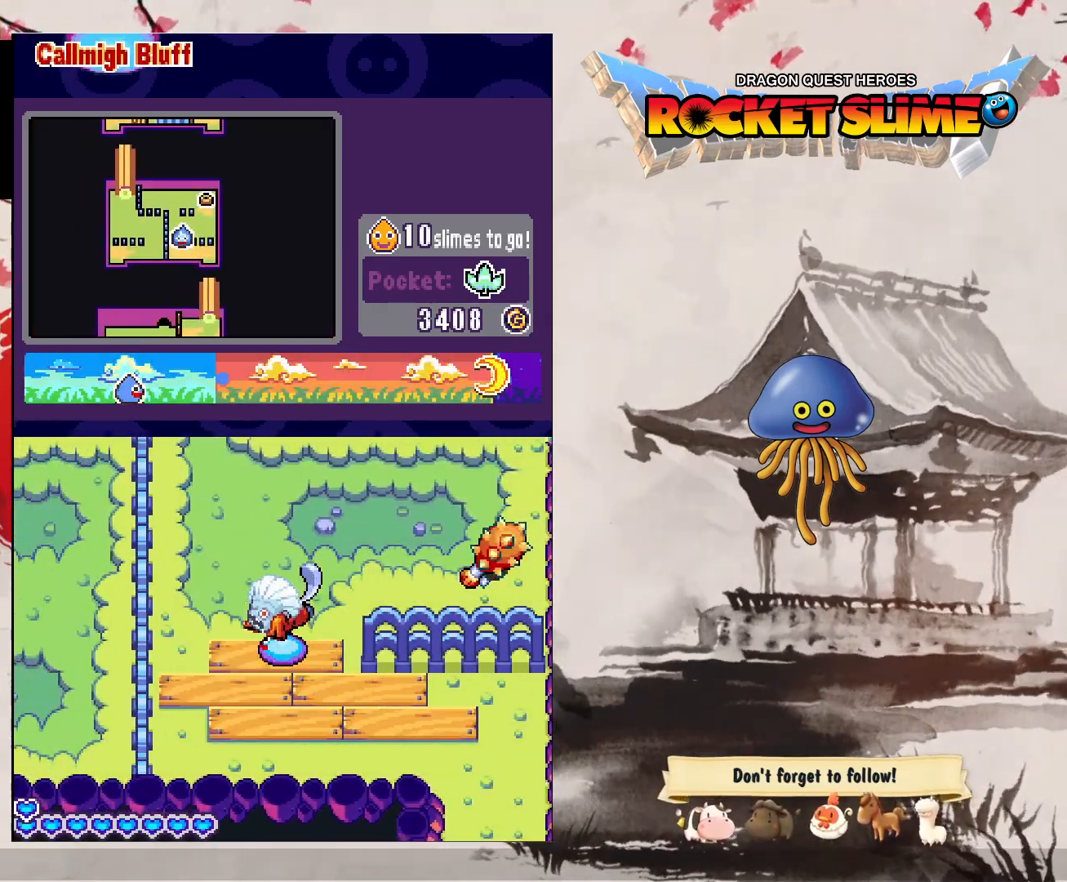
{"dt_ms": 500, "buttons": ["DPAD_RIGHT"], "left_stick": "center", "right_stick": "center", "events": [[200, "DPAD_LEFT", "up"], [383, "DPAD_RIGHT", "down"]]}
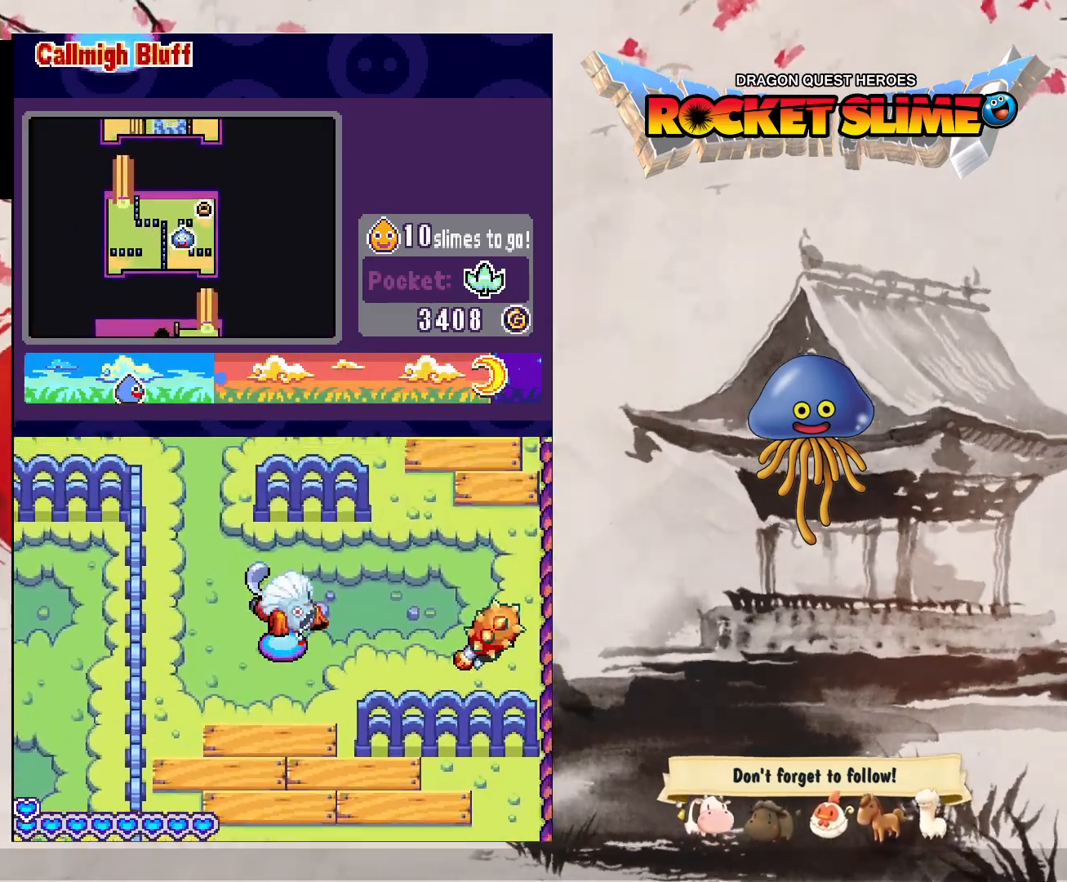
{"dt_ms": 500, "buttons": ["Y", "DPAD_RIGHT"], "left_stick": "center", "right_stick": "center", "events": [[83, "Y", "down"]]}
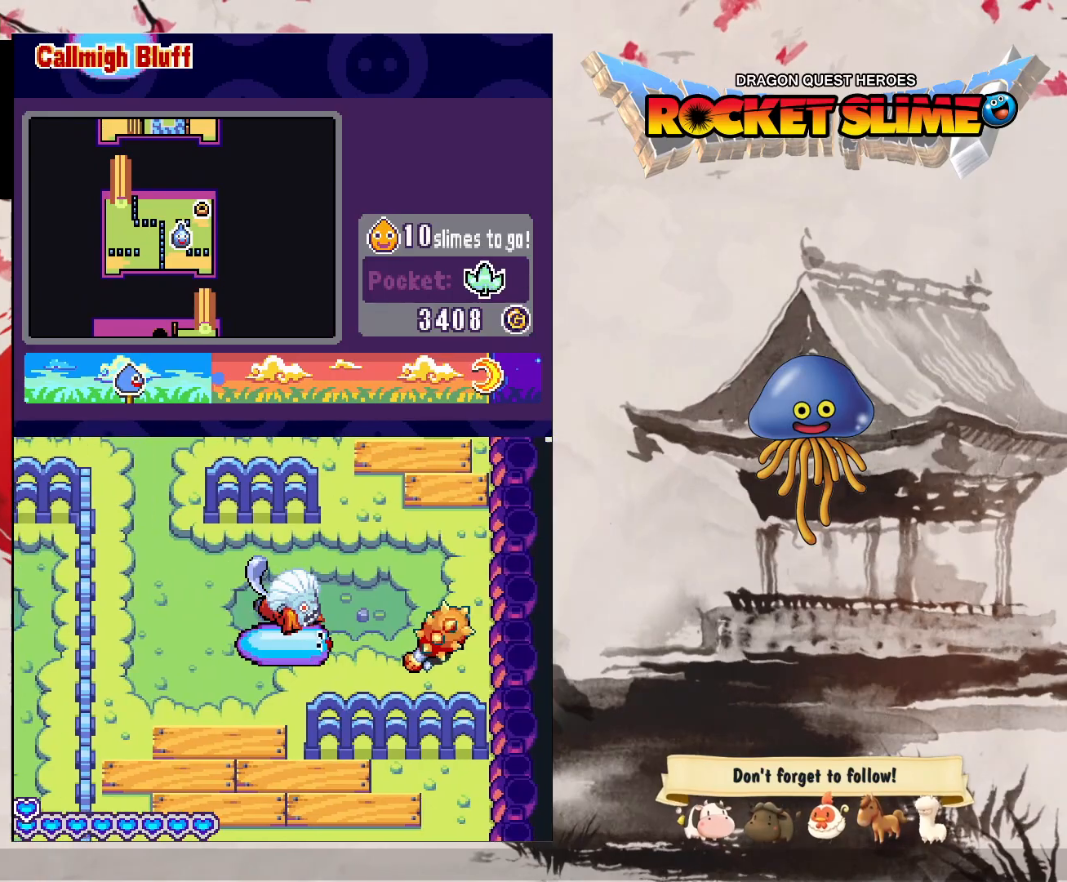
{"dt_ms": 500, "buttons": ["DPAD_LEFT"], "left_stick": "center", "right_stick": "center", "events": [[100, "Y", "up"], [350, "DPAD_RIGHT", "up"], [467, "DPAD_LEFT", "down"]]}
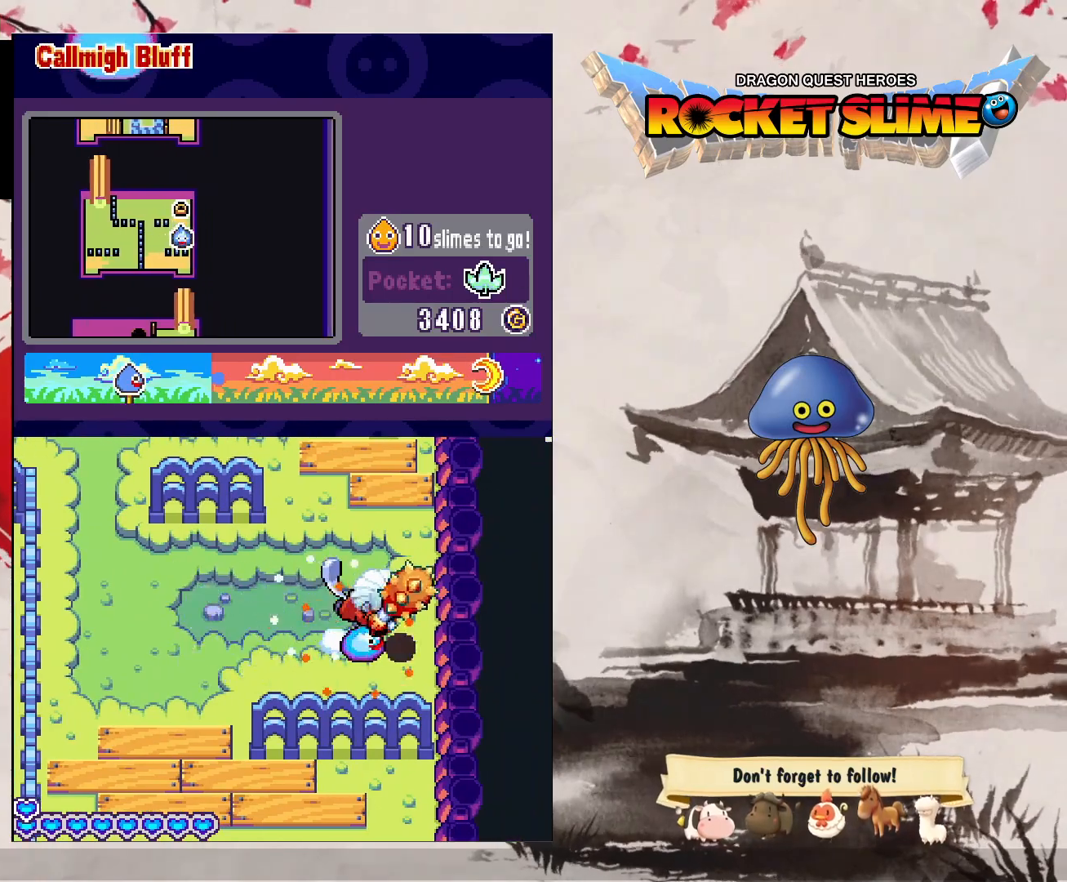
{"dt_ms": 500, "buttons": ["DPAD_LEFT"], "left_stick": "center", "right_stick": "center", "events": []}
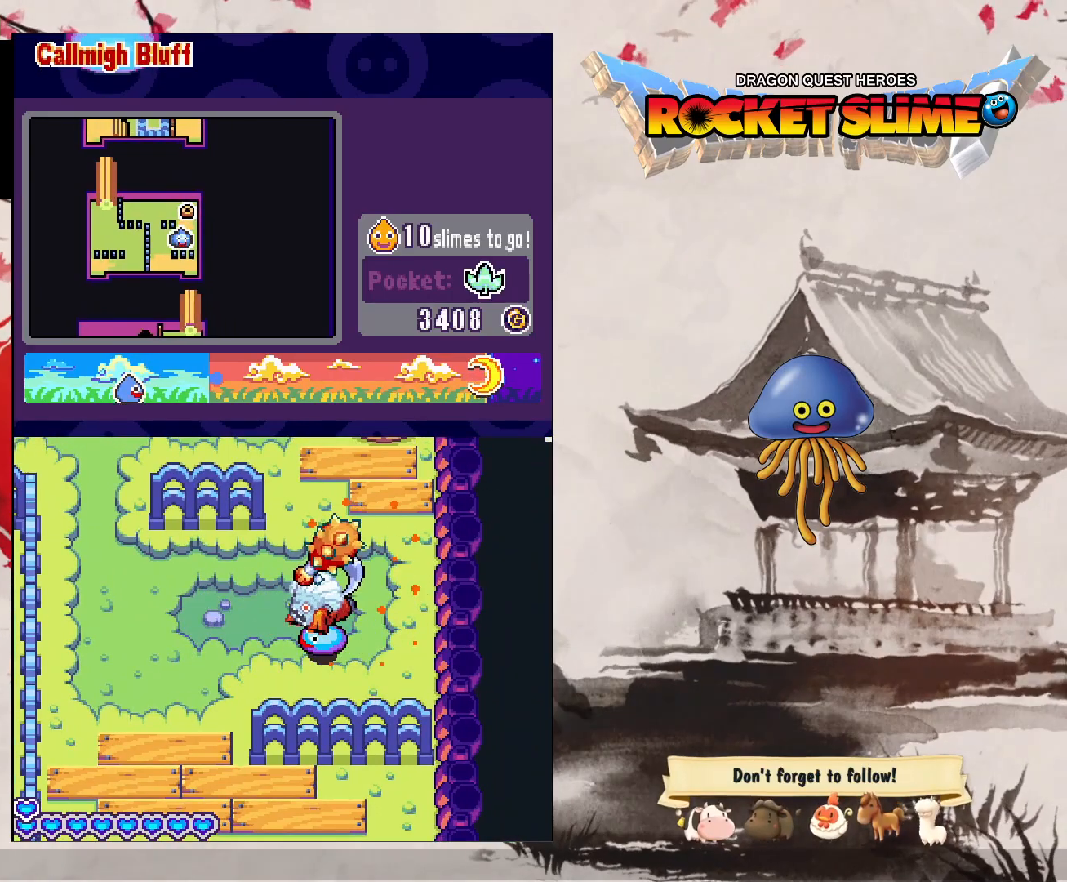
{"dt_ms": 500, "buttons": ["DPAD_LEFT"], "left_stick": "center", "right_stick": "center", "events": []}
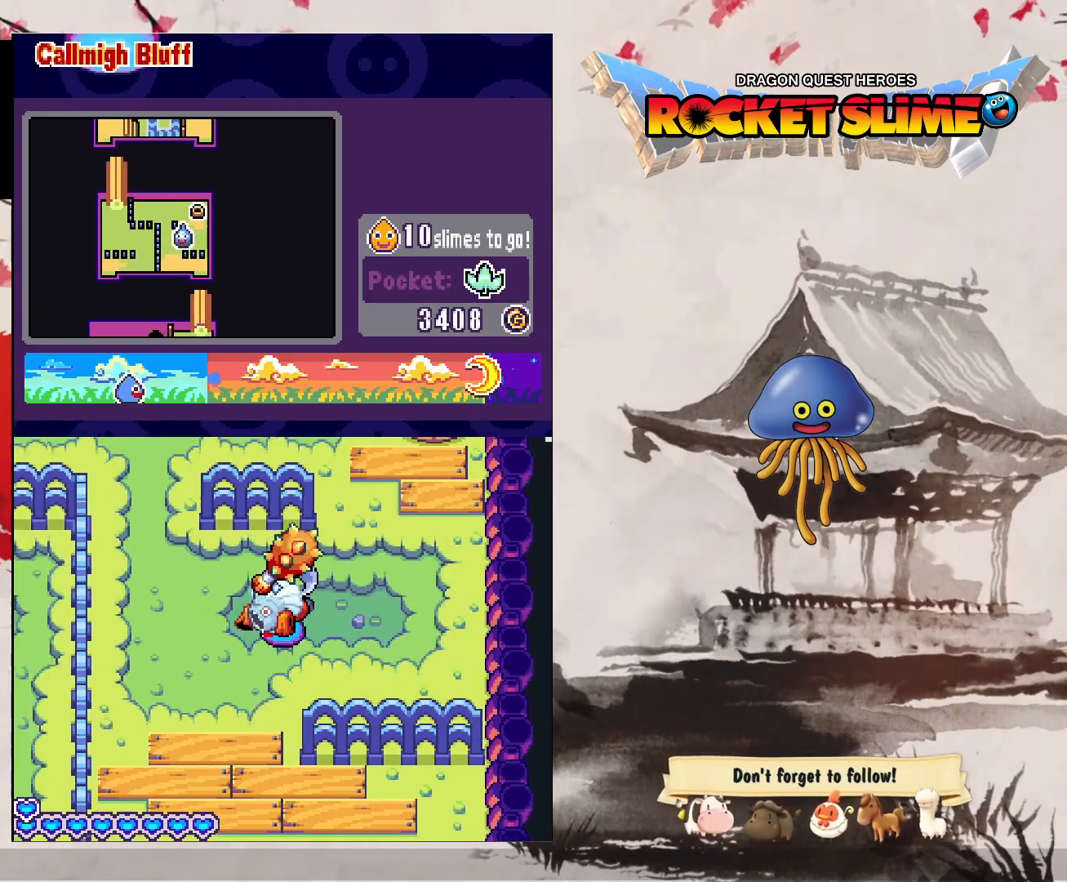
{"dt_ms": 500, "buttons": ["DPAD_LEFT"], "left_stick": "center", "right_stick": "center", "events": []}
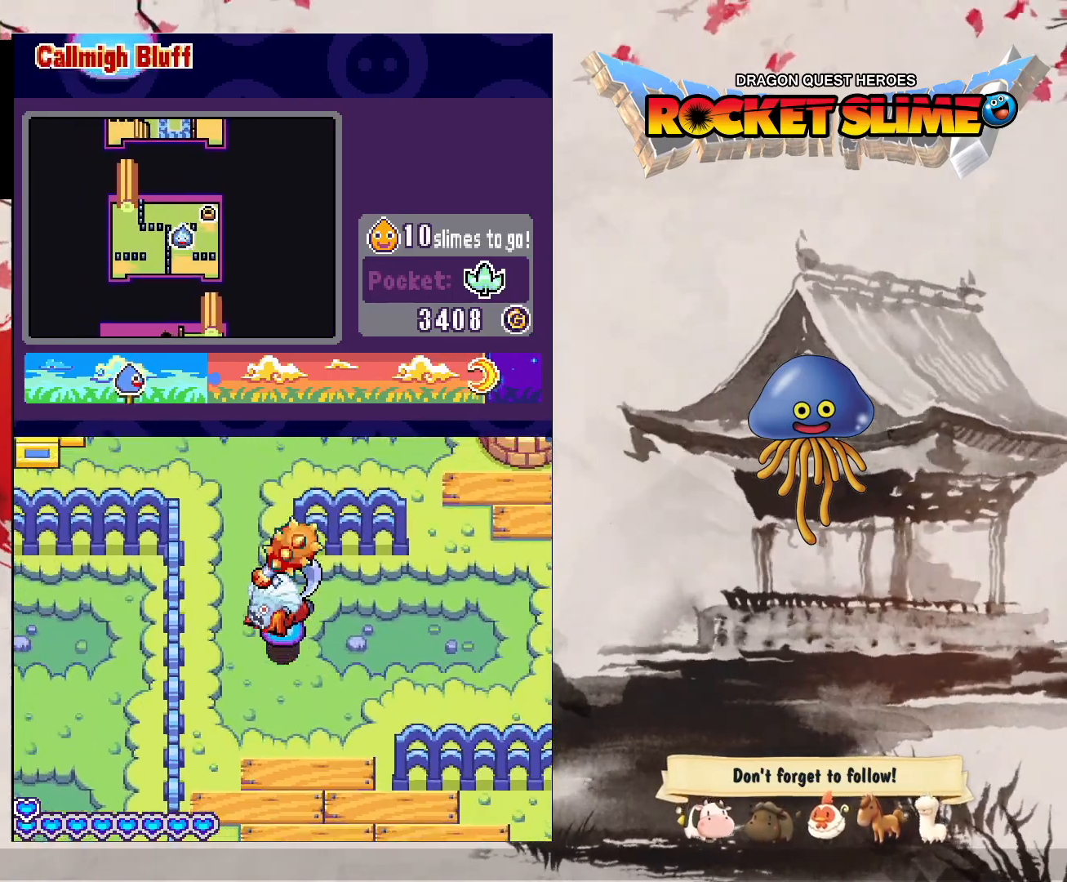
{"dt_ms": 500, "buttons": [], "left_stick": "center", "right_stick": "center", "events": [[400, "DPAD_LEFT", "up"]]}
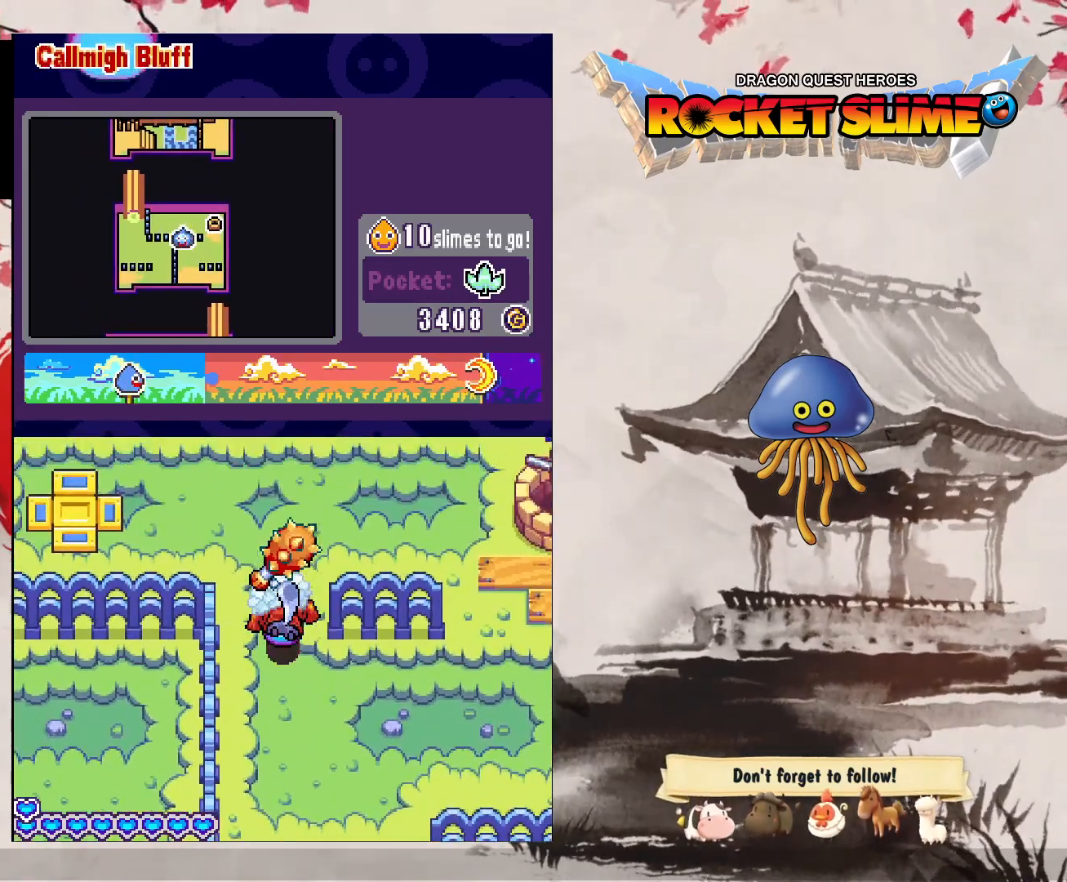
{"dt_ms": 500, "buttons": ["DPAD_RIGHT"], "left_stick": "center", "right_stick": "center", "events": [[467, "DPAD_RIGHT", "down"]]}
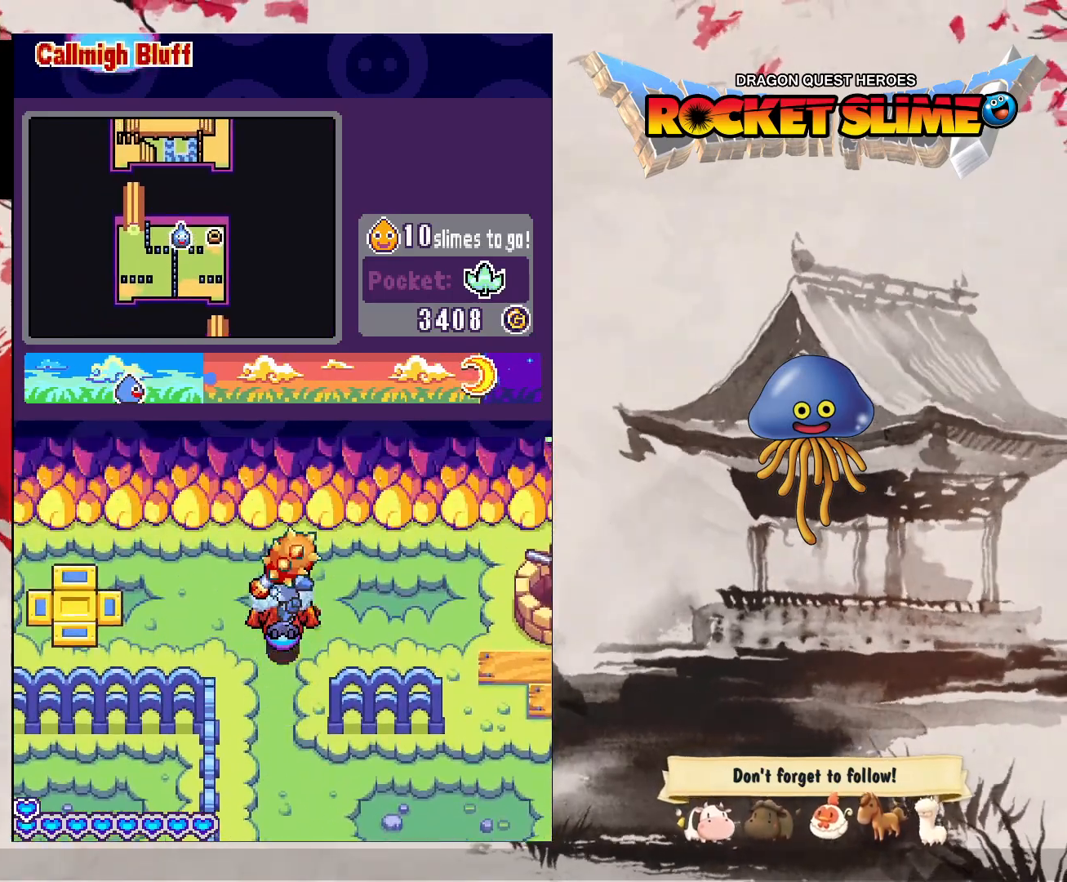
{"dt_ms": 500, "buttons": ["DPAD_RIGHT"], "left_stick": "center", "right_stick": "center", "events": []}
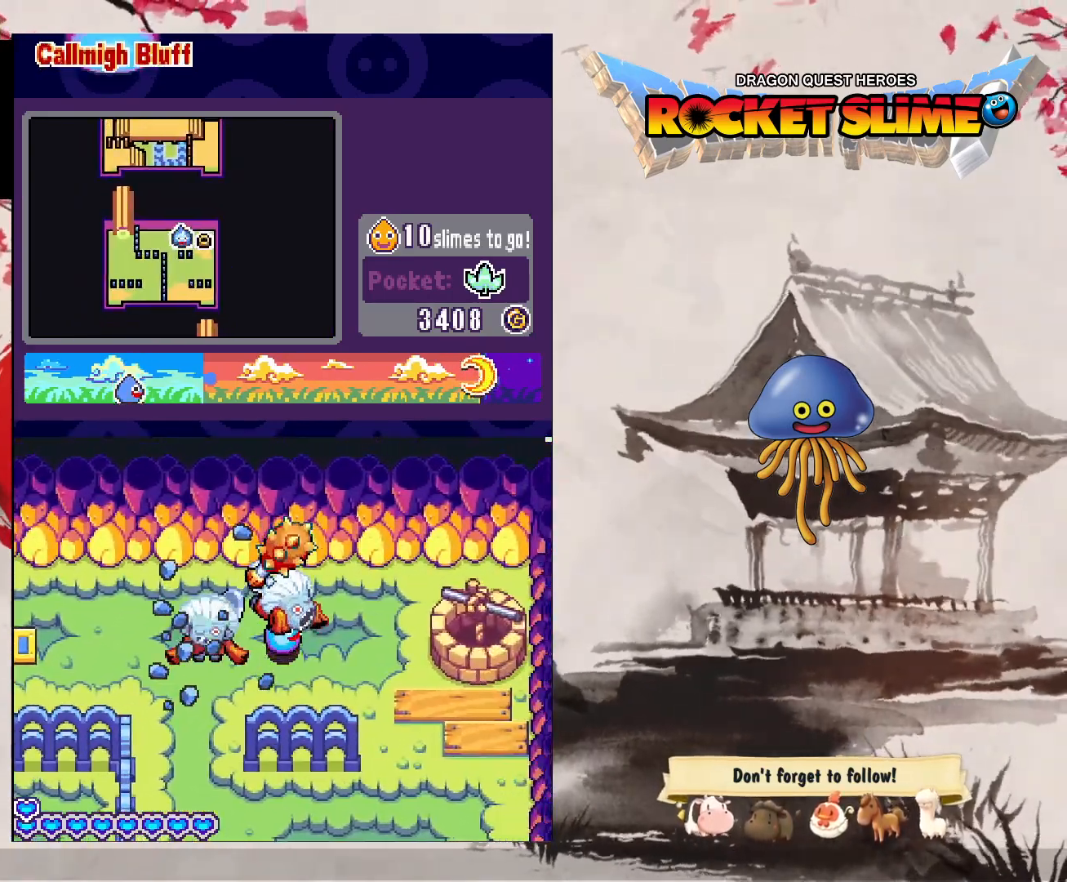
{"dt_ms": 500, "buttons": ["Y", "DPAD_LEFT"], "left_stick": "center", "right_stick": "center", "events": [[167, "DPAD_RIGHT", "up"], [200, "DPAD_LEFT", "down"], [250, "Y", "down"]]}
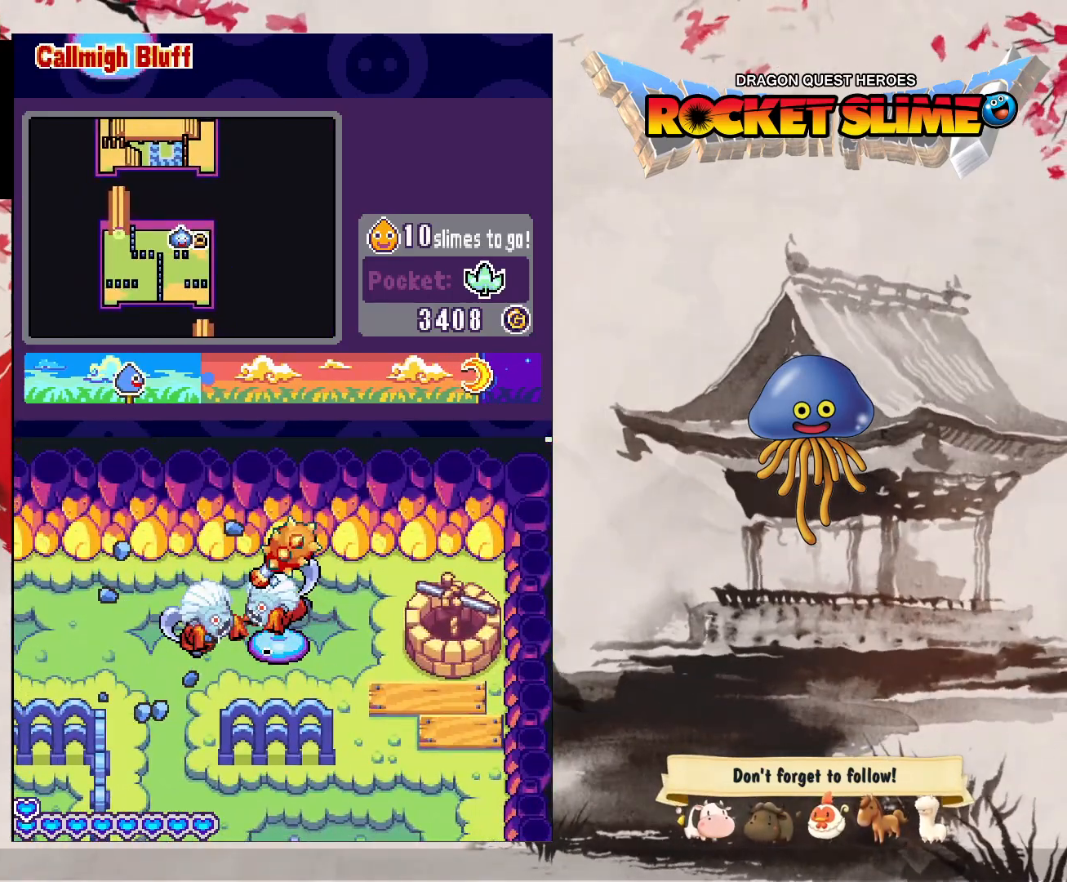
{"dt_ms": 500, "buttons": ["DPAD_LEFT"], "left_stick": "center", "right_stick": "center", "events": [[217, "Y", "up"]]}
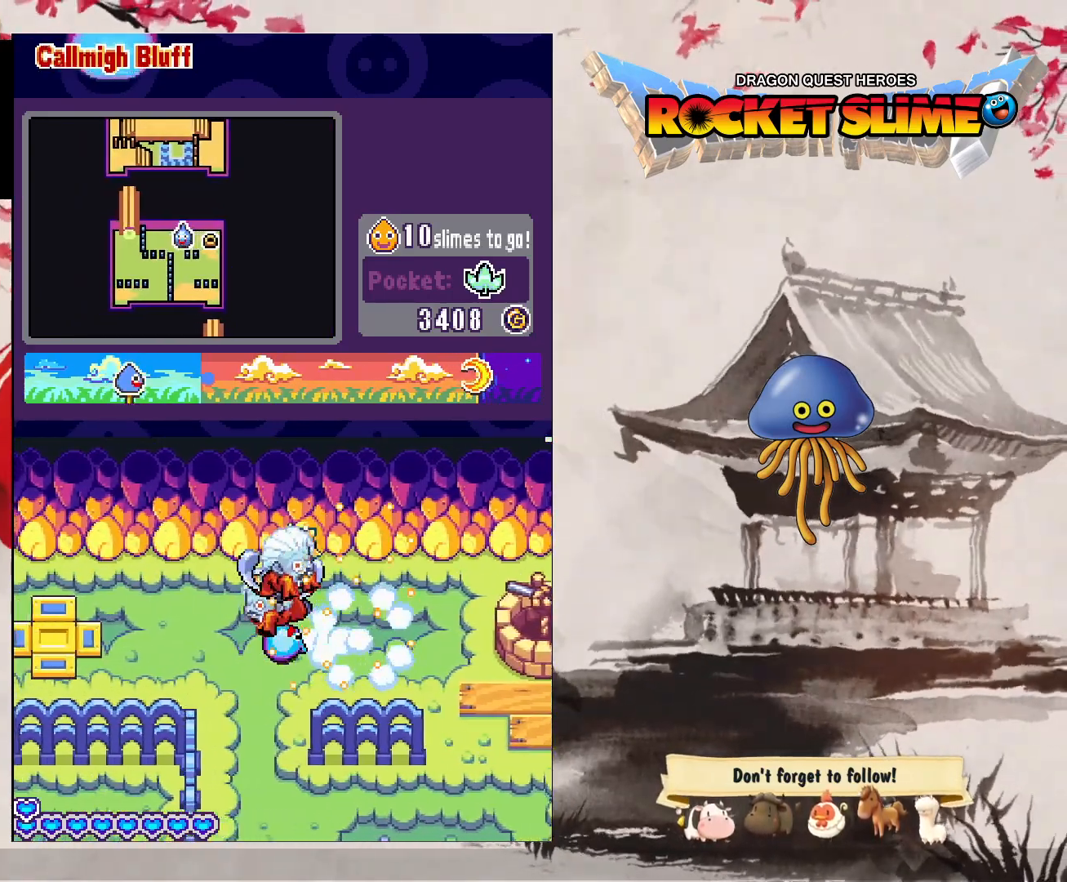
{"dt_ms": 500, "buttons": ["DPAD_LEFT"], "left_stick": "center", "right_stick": "center", "events": []}
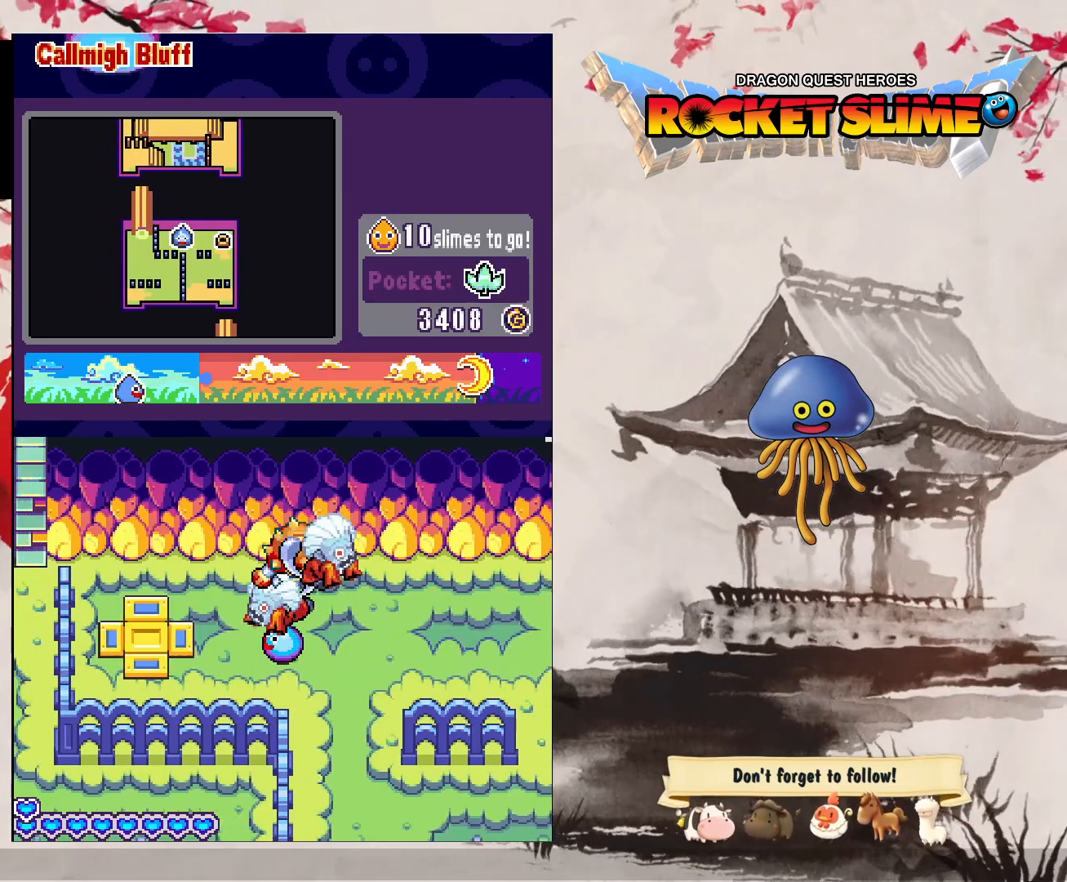
{"dt_ms": 500, "buttons": ["DPAD_RIGHT"], "left_stick": "center", "right_stick": "center", "events": [[250, "DPAD_RIGHT", "down"], [367, "DPAD_LEFT", "up"]]}
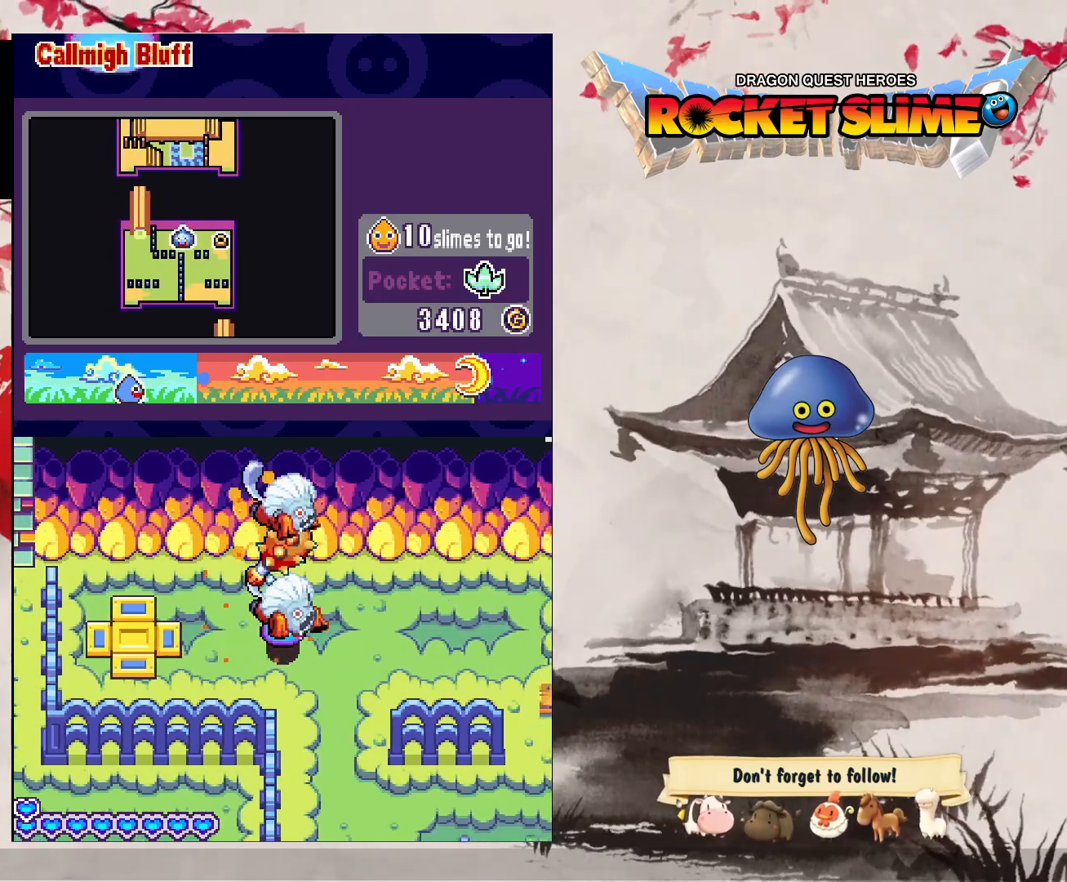
{"dt_ms": 1000, "buttons": ["B", "DPAD_LEFT"], "left_stick": "center", "right_stick": "center"}
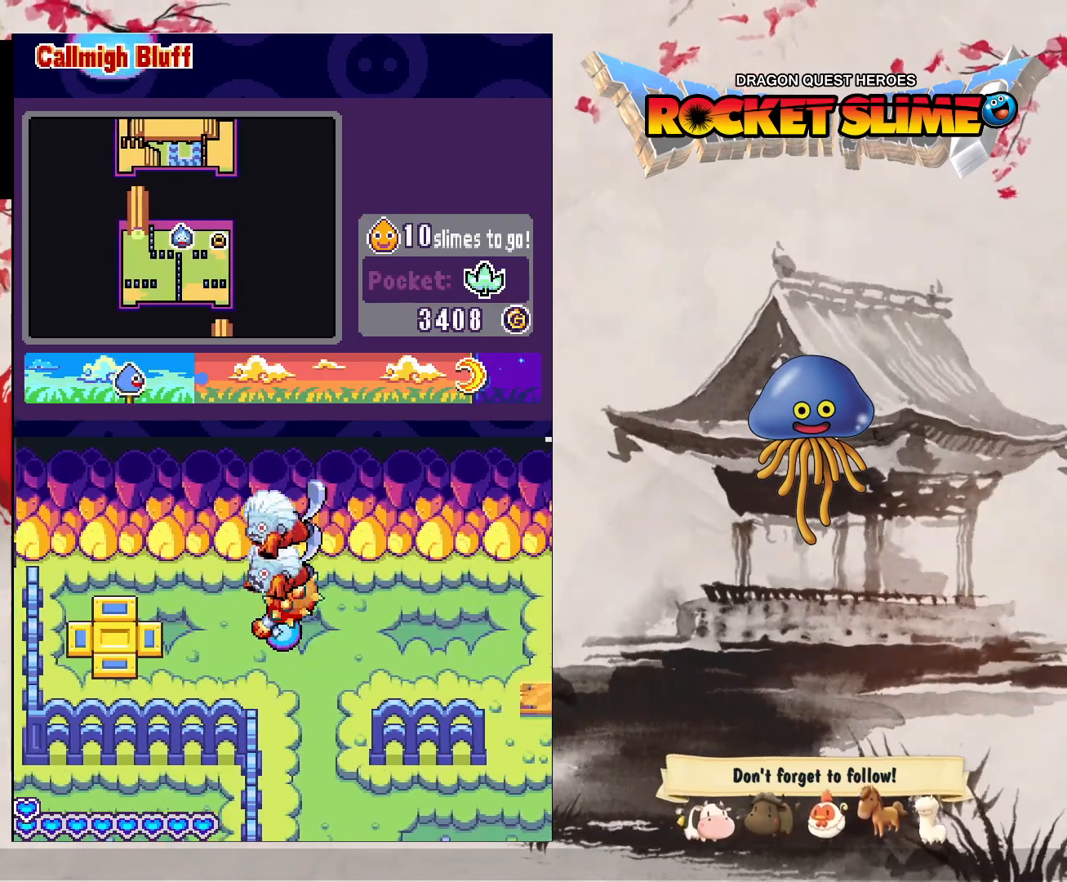
{"dt_ms": 500, "buttons": ["DPAD_RIGHT"], "left_stick": "center", "right_stick": "center"}
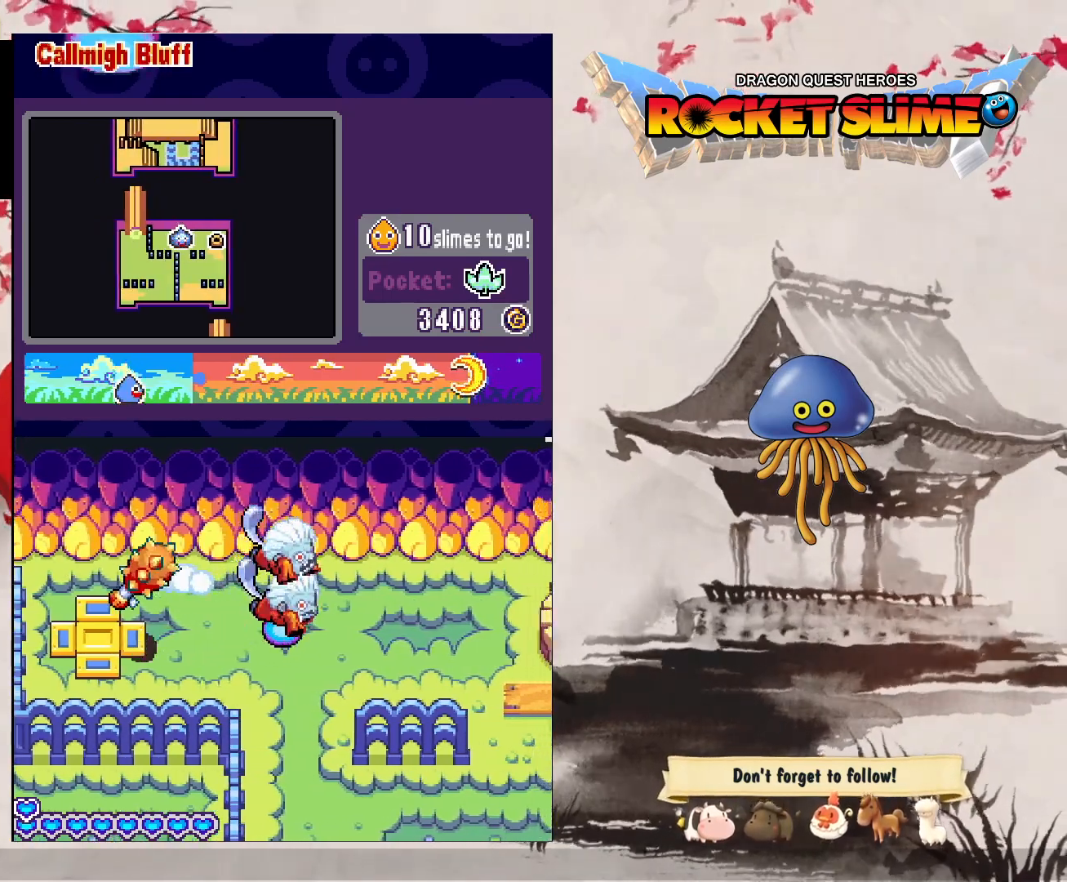
{"dt_ms": 500, "buttons": ["DPAD_RIGHT"], "left_stick": "center", "right_stick": "center", "events": []}